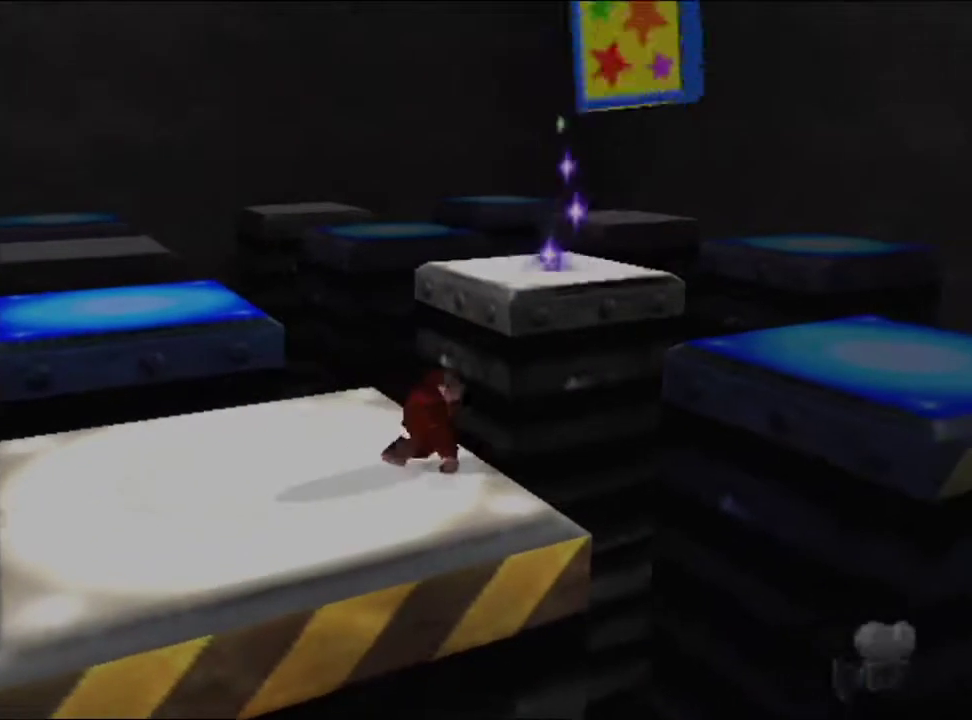
Gameplay with a controller (Nintendo layout); each line is a JSON object with the inputs held at the frame after it. "events" lists button and stick changes between this image and that frame as [ms after this image, input, new state], when the widget could be followed in between. Not read: L3 R1 R3 START.
{"buttons": [], "left_stick": "left", "events": [[467, "left_stick", "left"]]}
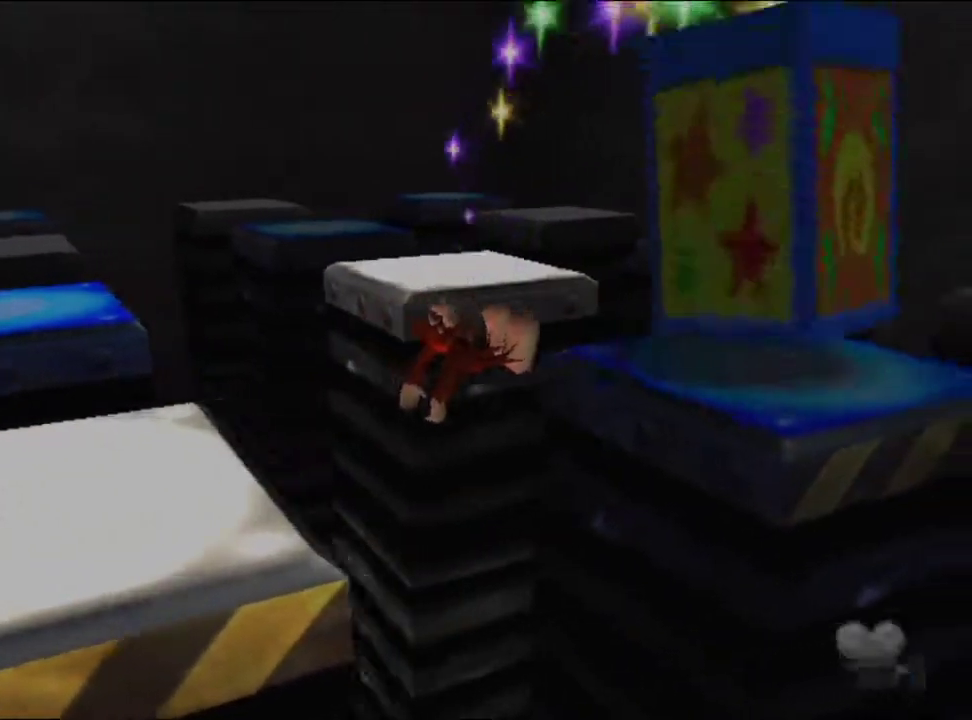
{"buttons": [], "left_stick": "right", "events": [[33, "A", "down"], [67, "left_stick", "down-left"], [300, "A", "up"], [300, "left_stick", "right"]]}
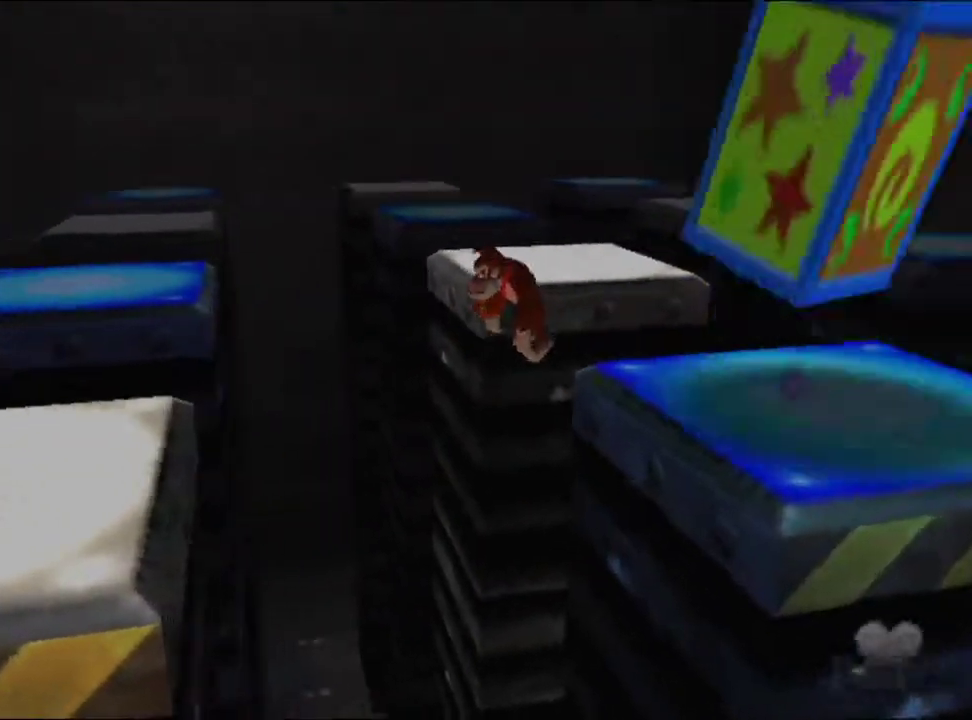
{"buttons": [], "left_stick": "right", "events": [[67, "B", "down"], [300, "B", "up"]]}
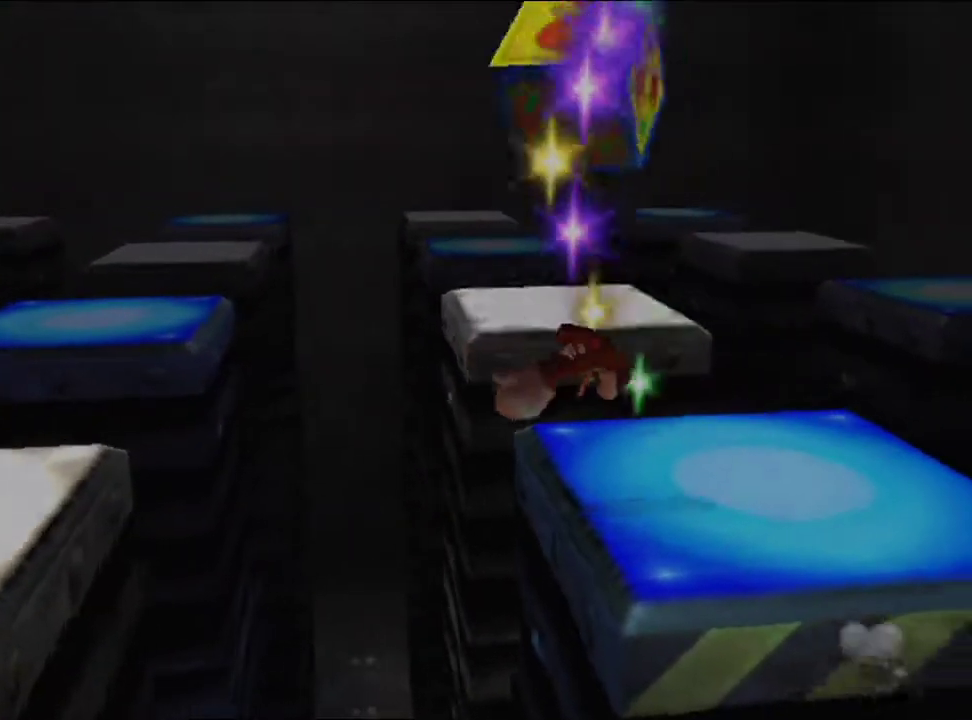
{"buttons": [], "left_stick": "center", "events": [[200, "left_stick", "center"]]}
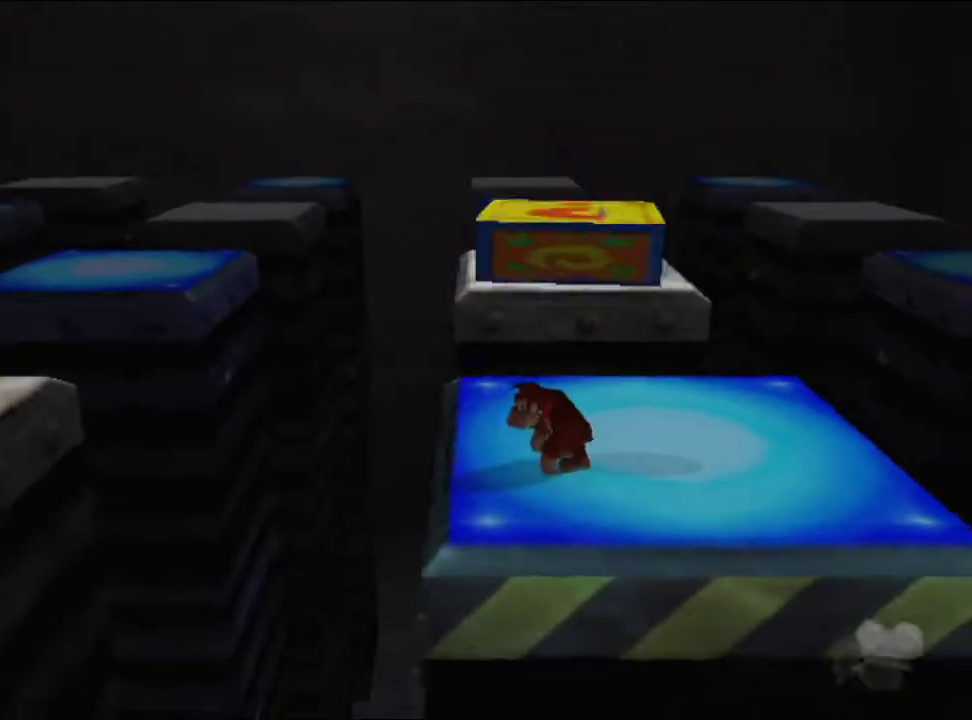
{"buttons": [], "left_stick": "center", "events": []}
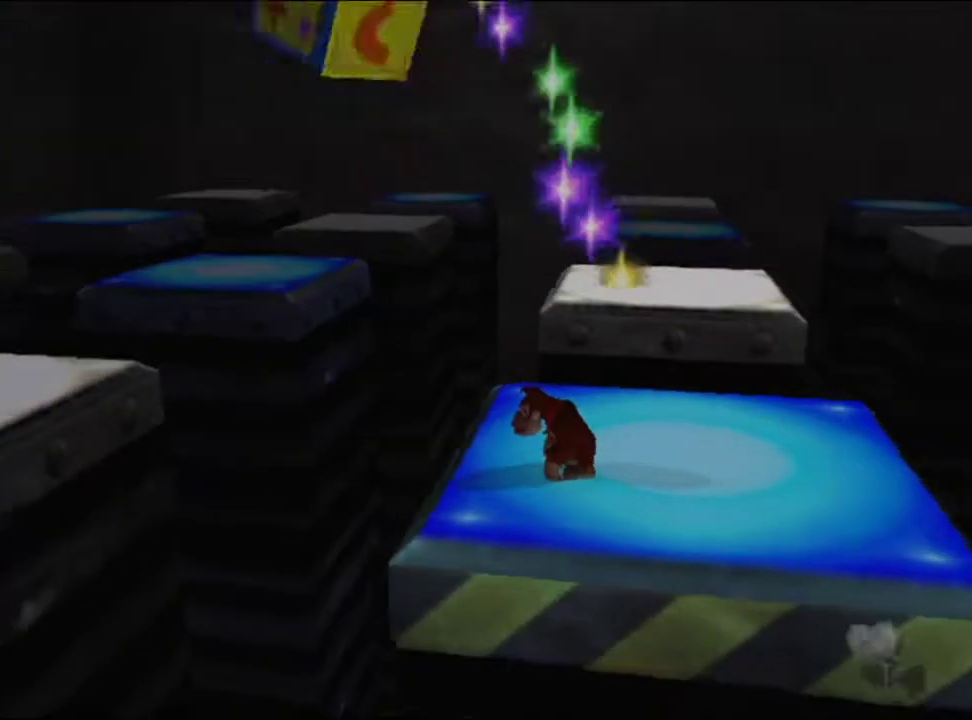
{"buttons": [], "left_stick": "up-left", "events": [[200, "left_stick", "up-right"], [500, "left_stick", "up-left"]]}
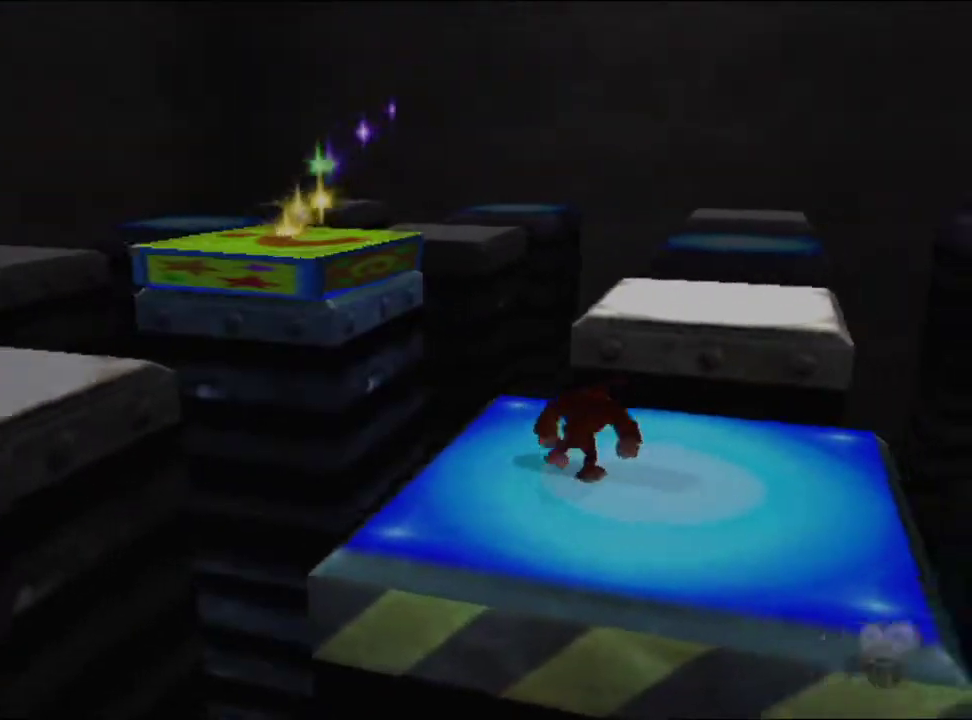
{"buttons": [], "left_stick": "up-left", "events": [[67, "B", "down"], [267, "B", "up"]]}
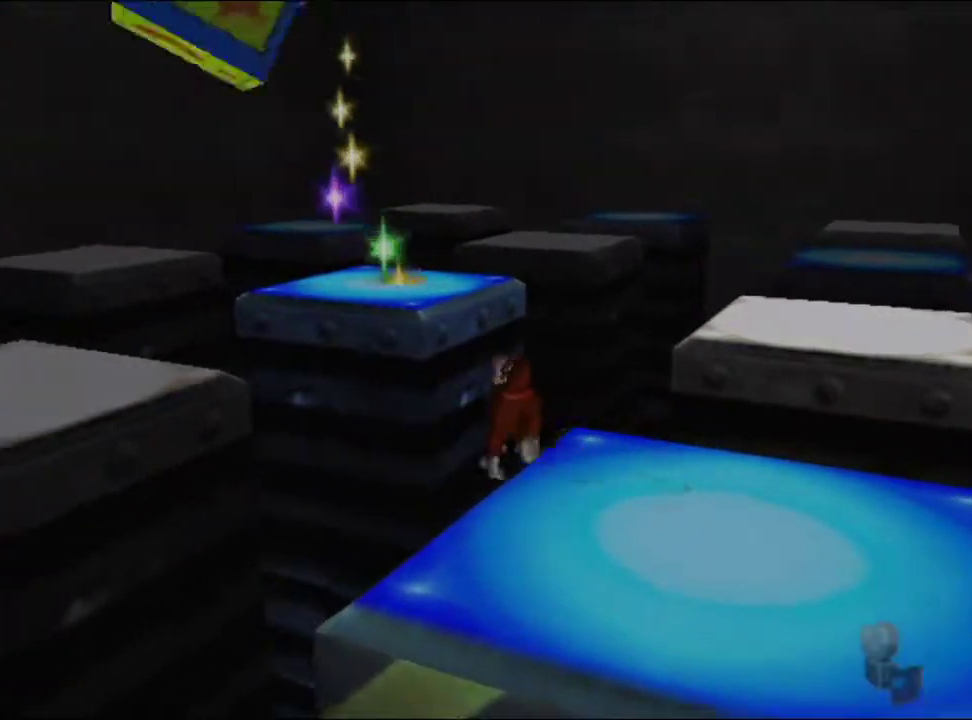
{"buttons": ["A"], "left_stick": "right", "events": [[333, "left_stick", "right"], [400, "A", "down"]]}
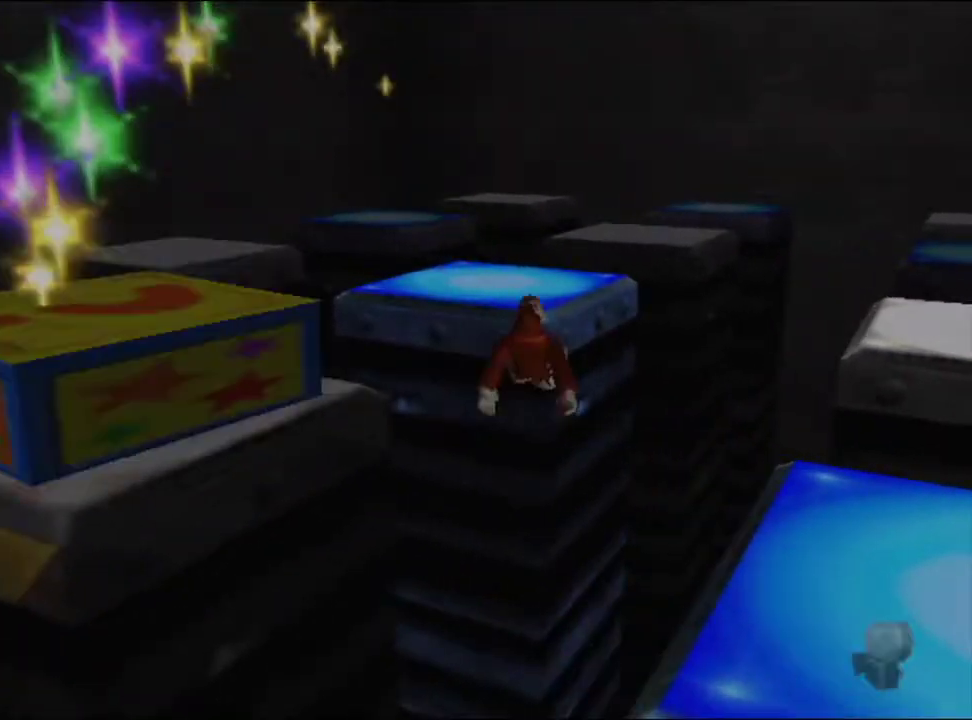
{"buttons": ["B"], "left_stick": "left", "events": [[33, "left_stick", "left"], [200, "A", "up"], [400, "B", "down"]]}
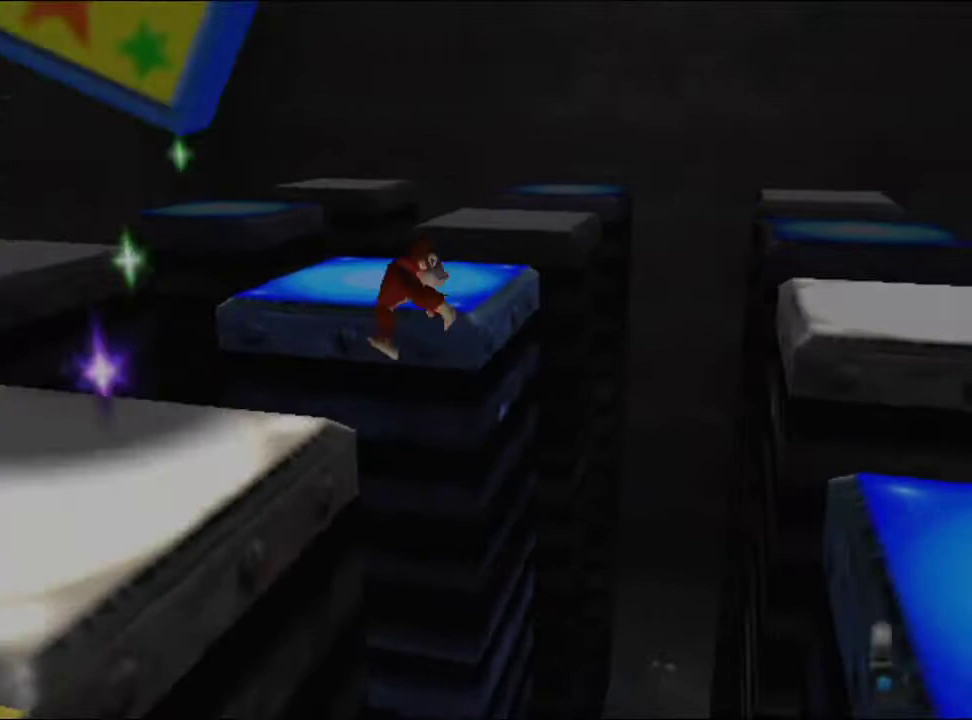
{"buttons": [], "left_stick": "center", "events": [[100, "B", "up"], [267, "left_stick", "down-left"], [500, "left_stick", "center"]]}
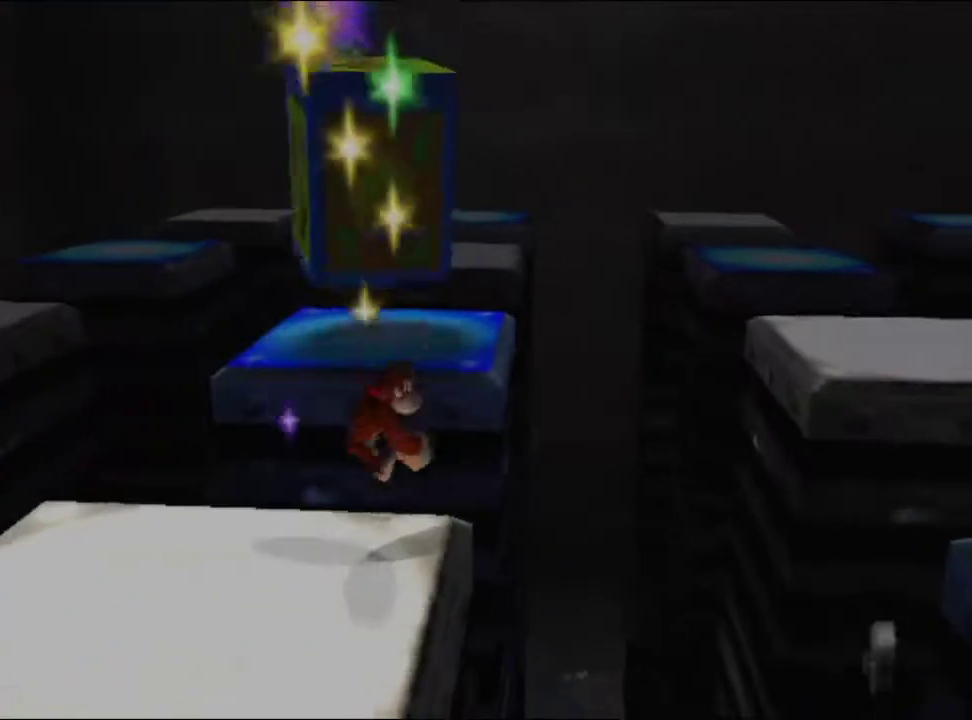
{"buttons": [], "left_stick": "down-left", "events": [[400, "left_stick", "down"], [500, "left_stick", "down-left"]]}
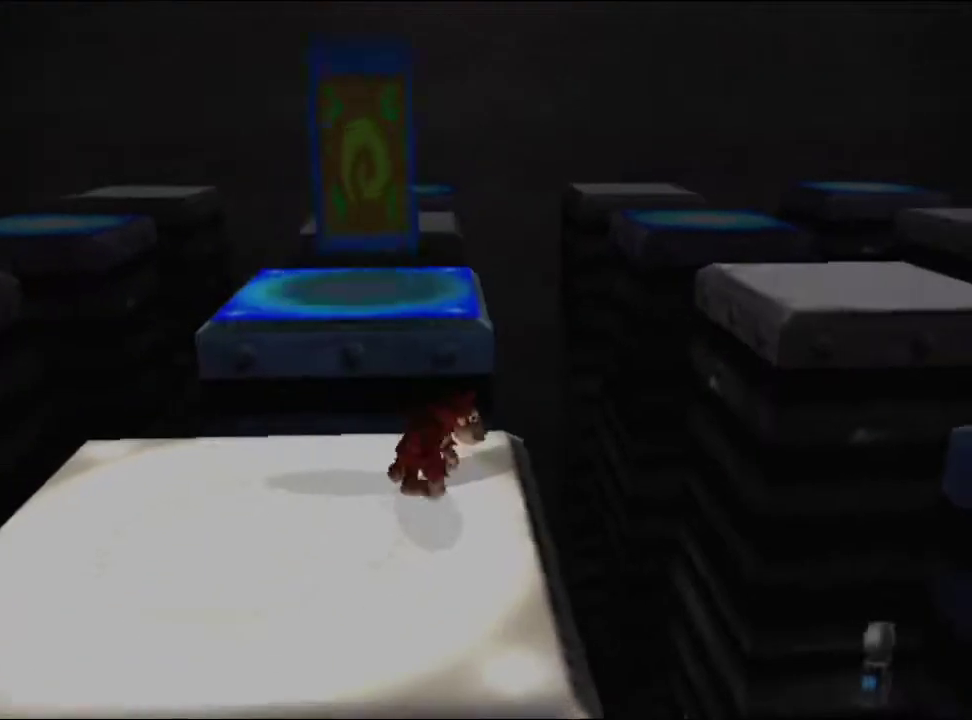
{"buttons": [], "left_stick": "up", "events": [[167, "left_stick", "up-left"], [267, "B", "down"], [300, "left_stick", "up"], [433, "B", "up"]]}
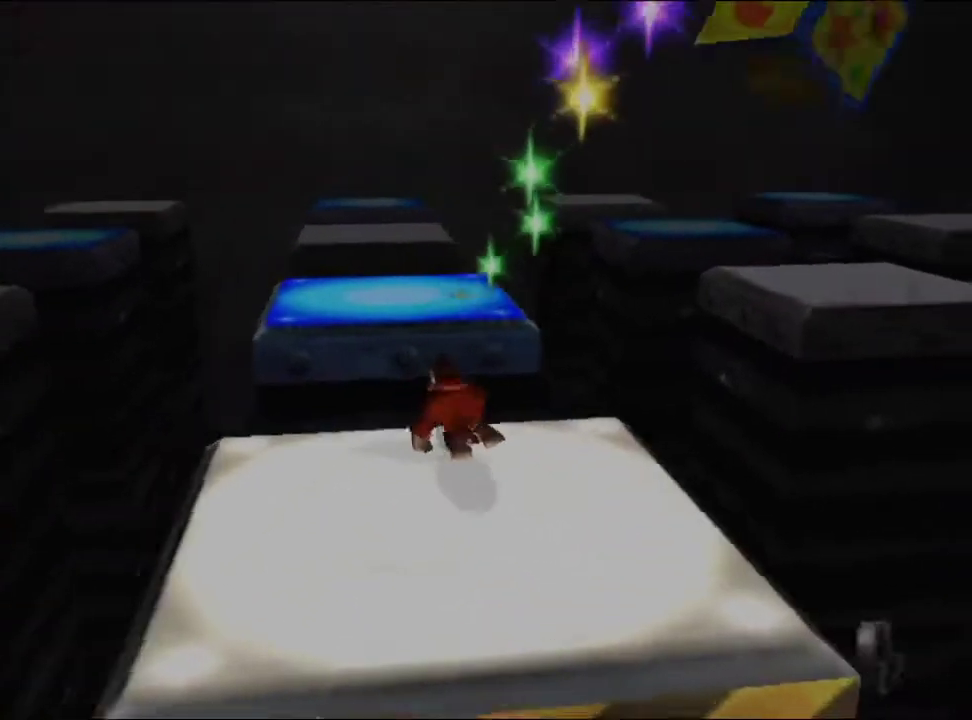
{"buttons": ["A"], "left_stick": "up-left", "events": [[300, "left_stick", "up-left"], [500, "A", "down"]]}
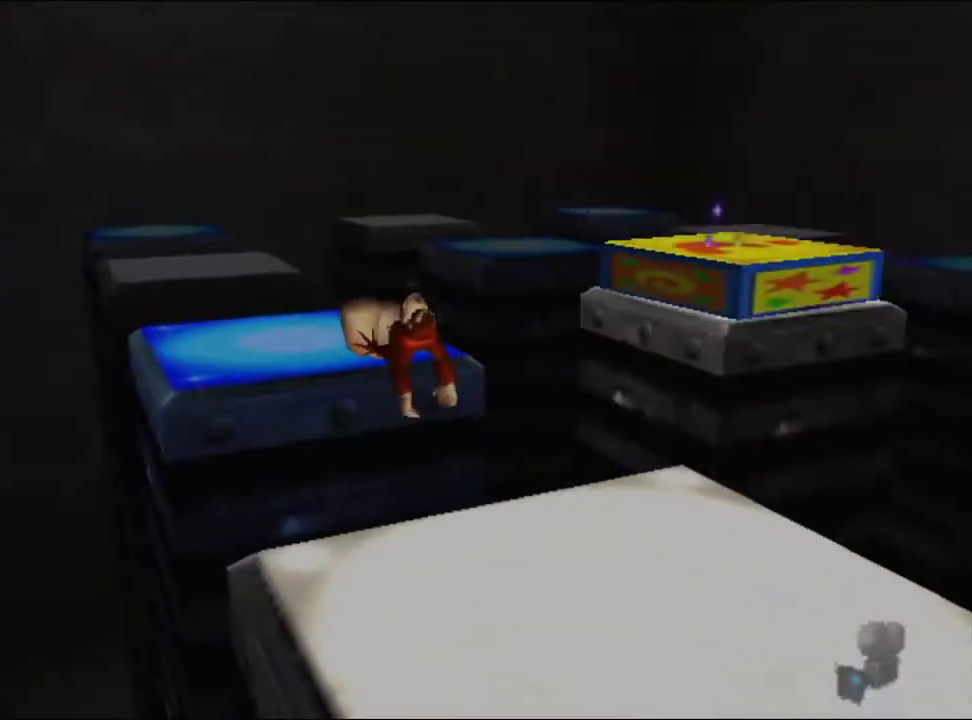
{"buttons": ["A"], "left_stick": "up-left", "events": []}
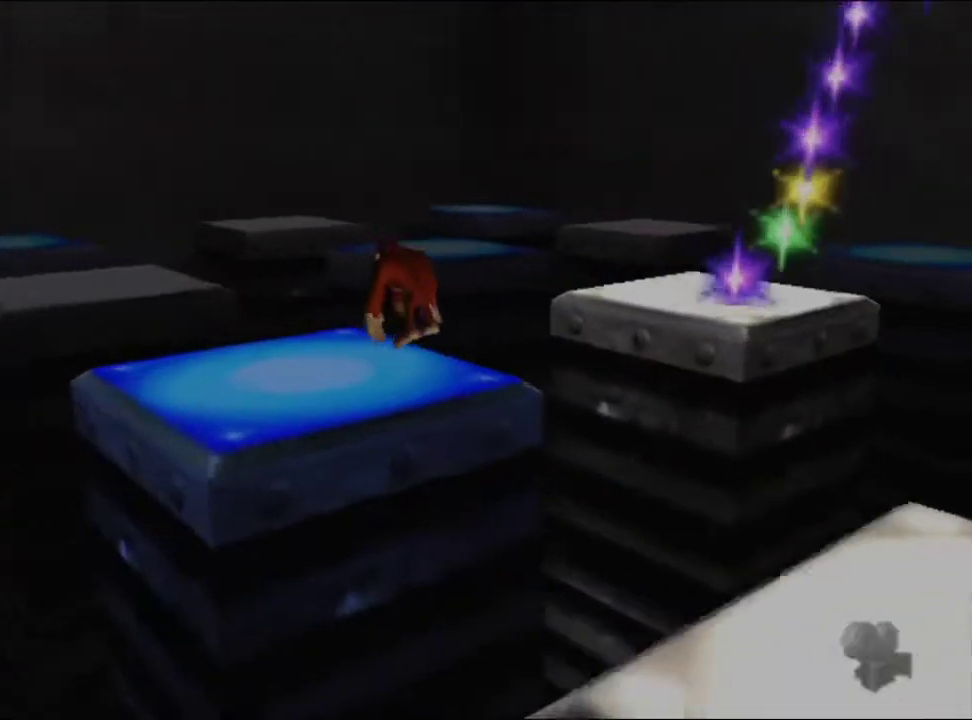
{"buttons": [], "left_stick": "up-left", "events": [[167, "A", "up"]]}
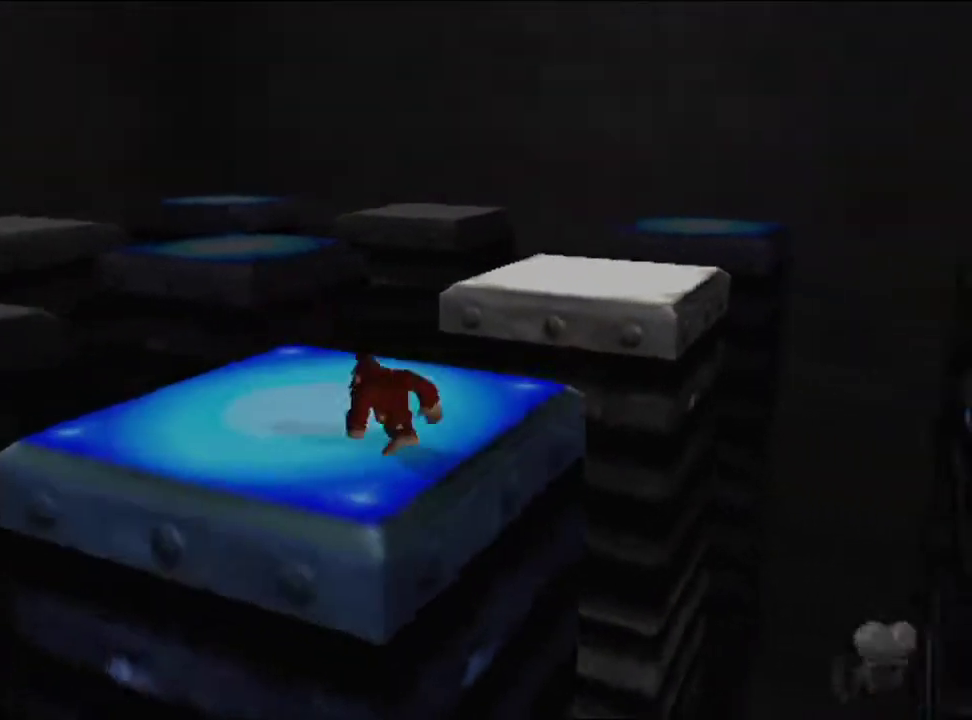
{"buttons": ["B"], "left_stick": "left", "events": [[333, "left_stick", "left"], [467, "B", "down"]]}
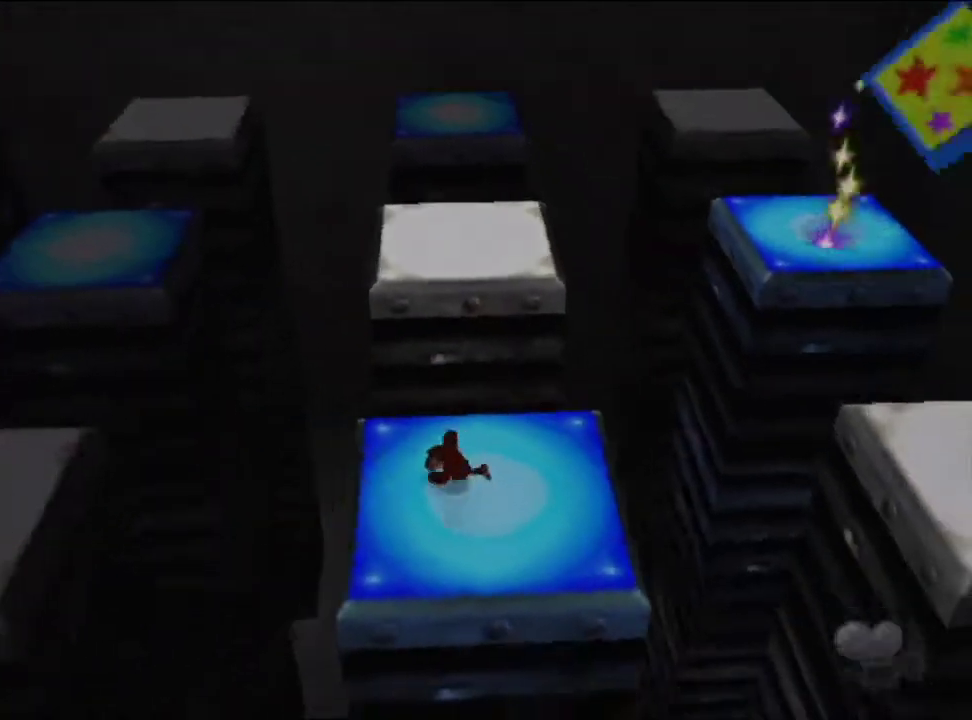
{"buttons": [], "left_stick": "left", "events": [[133, "B", "up"]]}
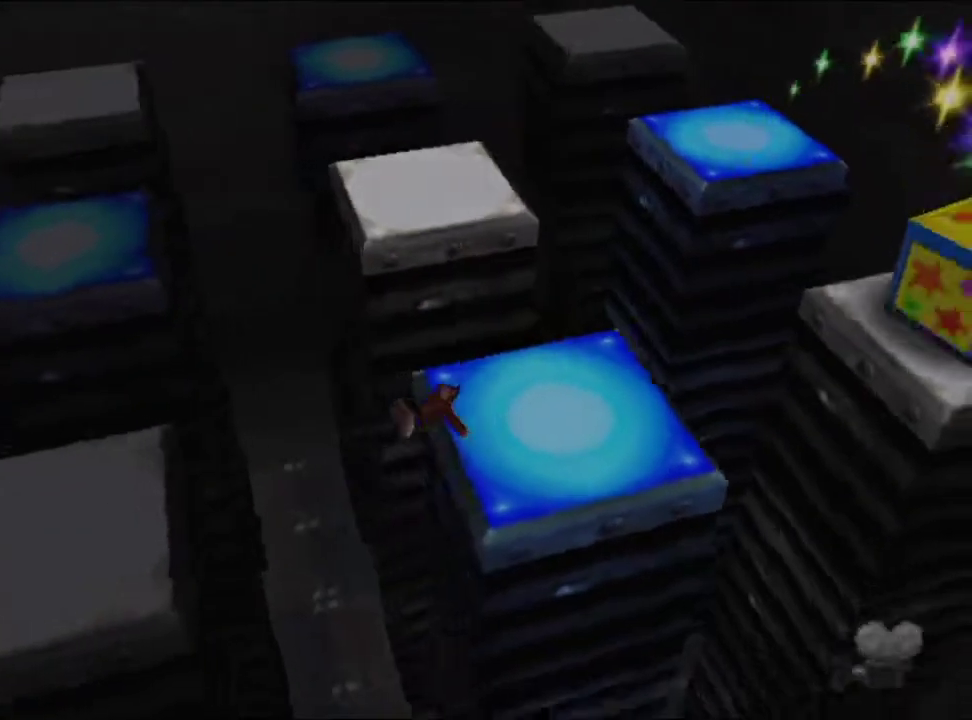
{"buttons": ["A"], "left_stick": "down-left", "events": [[200, "A", "down"], [233, "left_stick", "down-left"]]}
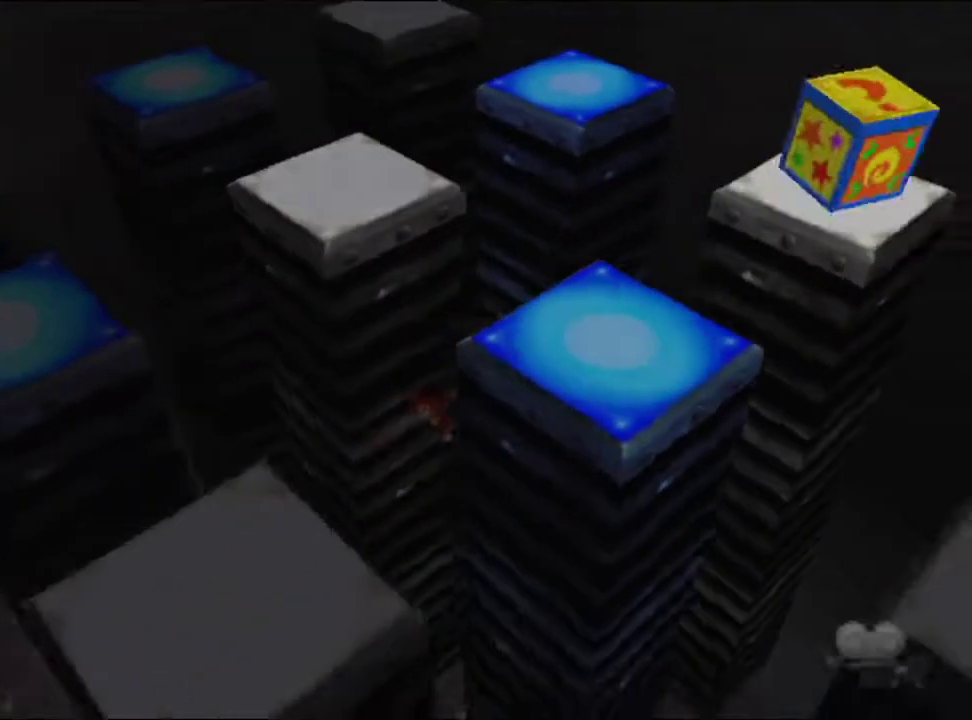
{"buttons": [], "left_stick": "down", "events": [[67, "A", "up"], [200, "B", "down"], [333, "B", "up"], [400, "left_stick", "down"]]}
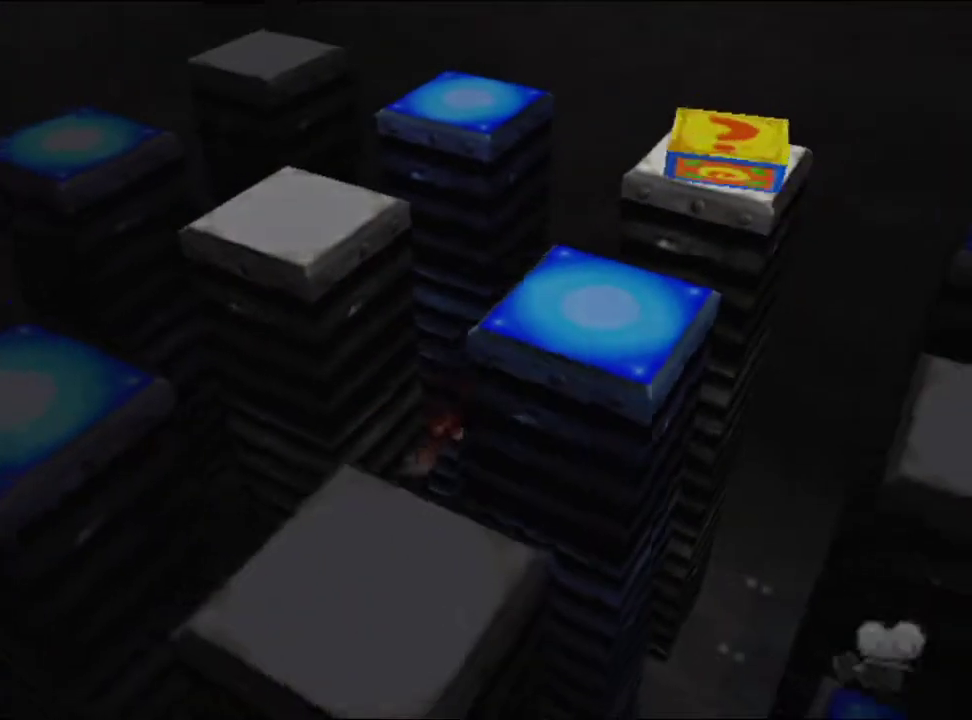
{"buttons": [], "left_stick": "down-left", "events": [[133, "L1", "down"], [200, "L1", "up"], [400, "left_stick", "down-left"]]}
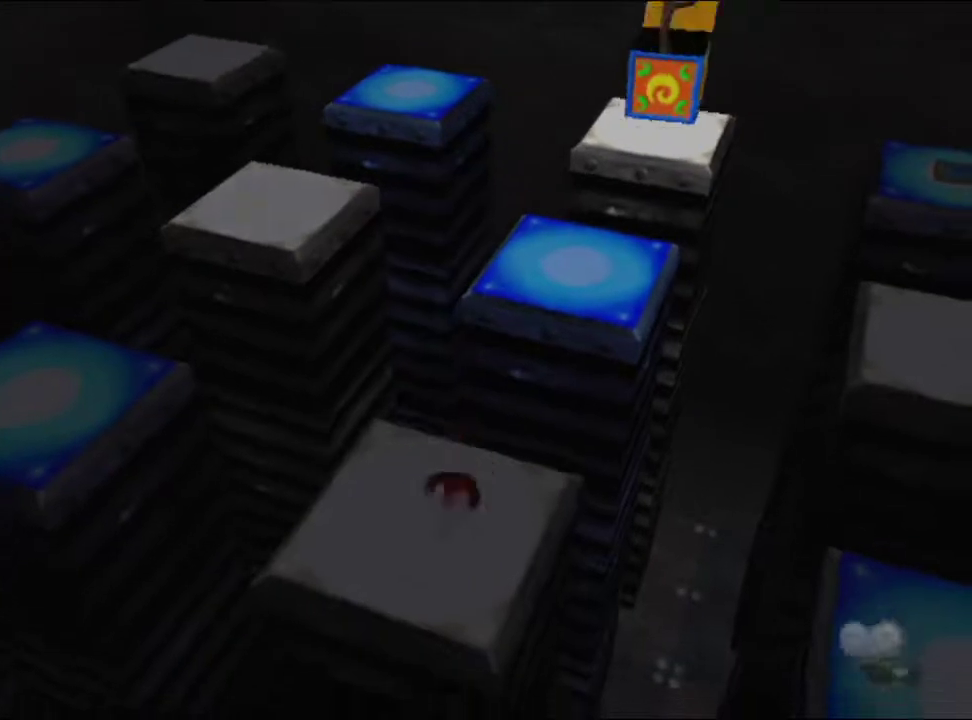
{"buttons": [], "left_stick": "down", "events": [[67, "left_stick", "down"]]}
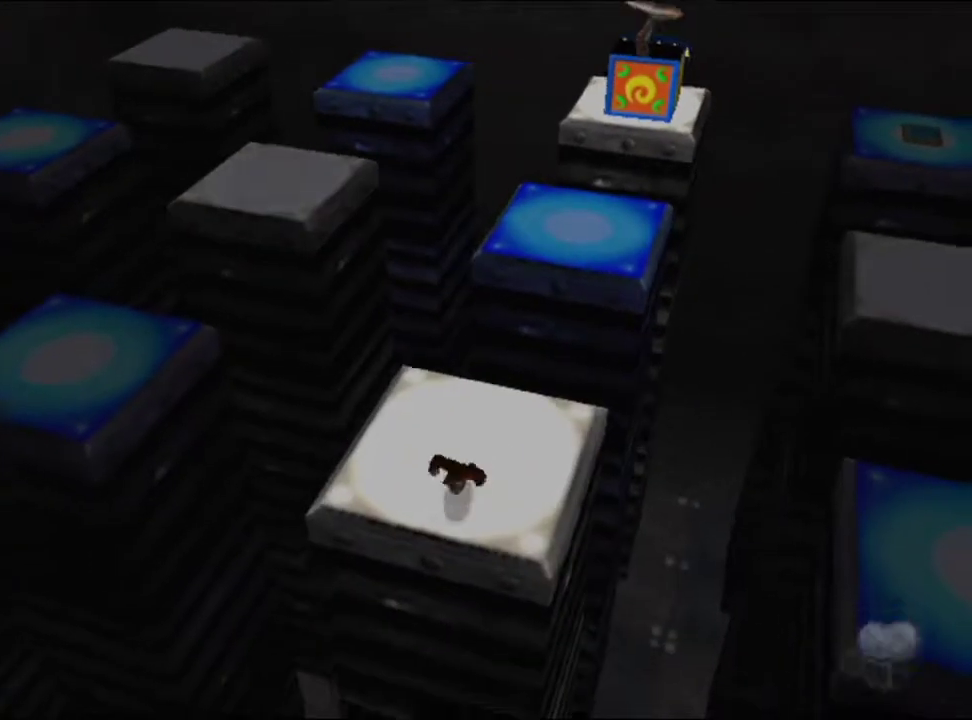
{"buttons": [], "left_stick": "down", "events": [[100, "B", "down"], [233, "B", "up"]]}
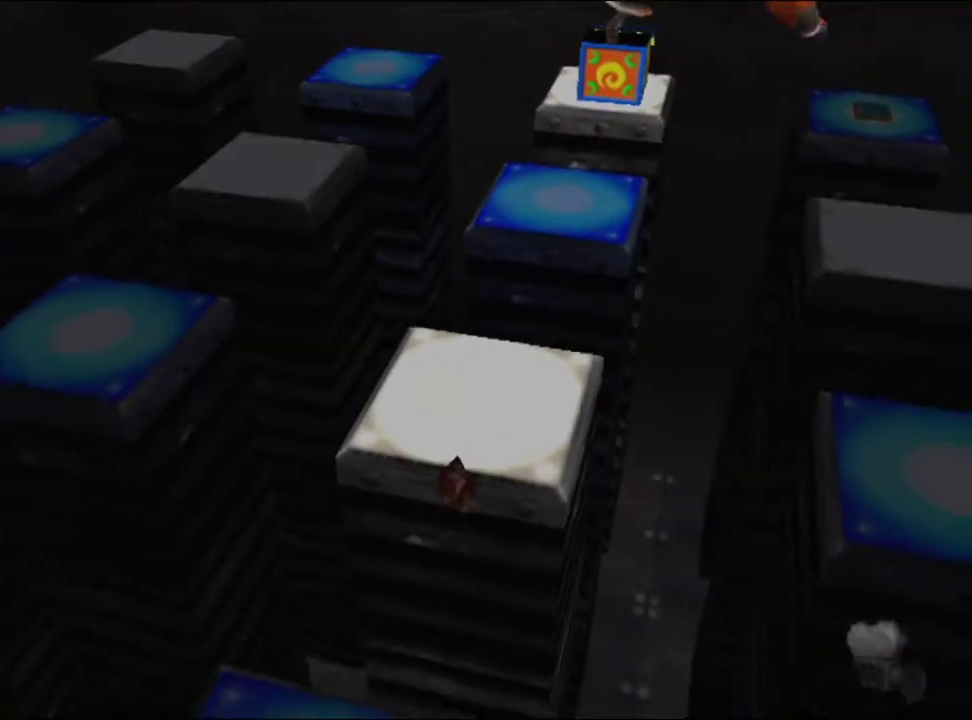
{"buttons": ["A"], "left_stick": "down", "events": [[333, "A", "down"]]}
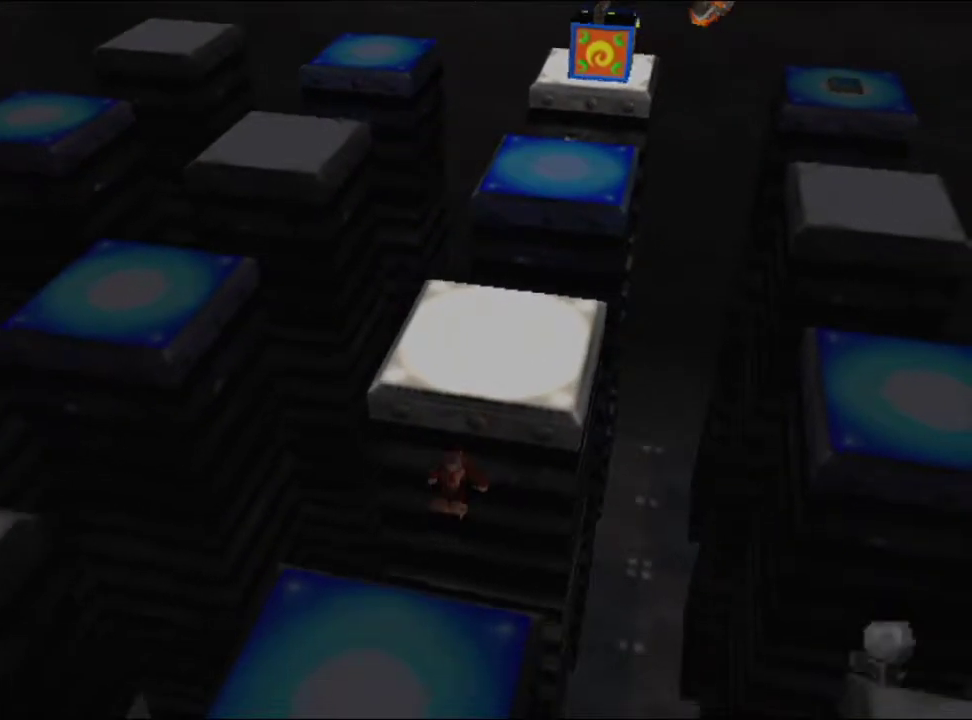
{"buttons": [], "left_stick": "down", "events": [[467, "A", "up"]]}
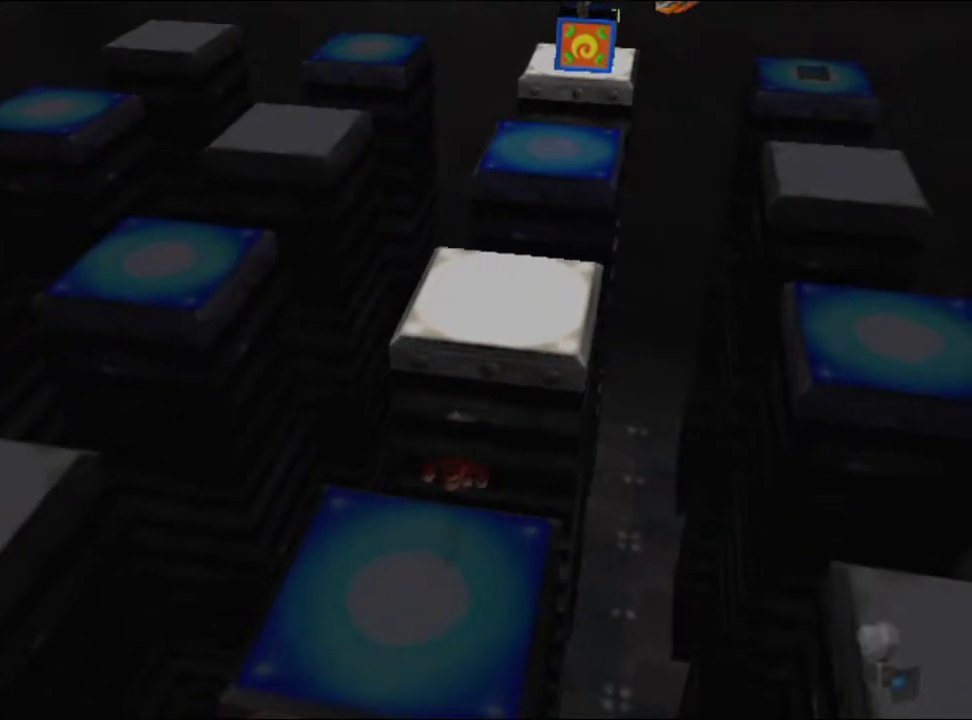
{"buttons": [], "left_stick": "down-left", "events": [[400, "left_stick", "down-left"]]}
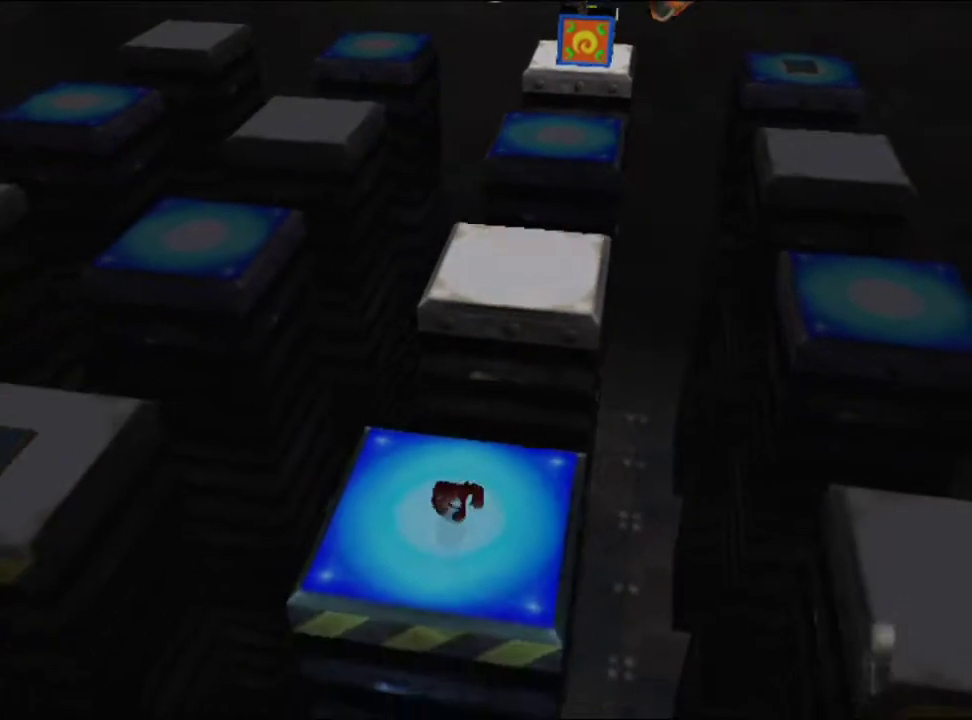
{"buttons": [], "left_stick": "left", "events": [[167, "left_stick", "left"], [333, "B", "down"], [333, "left_stick", "up-left"], [433, "B", "up"], [467, "left_stick", "left"]]}
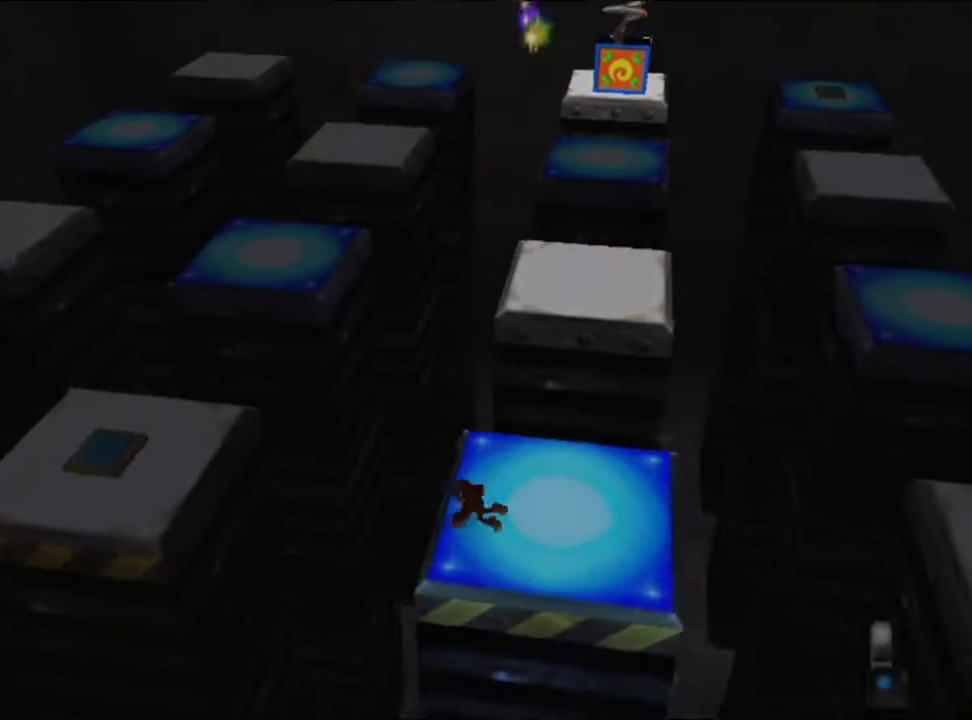
{"buttons": [], "left_stick": "left", "events": []}
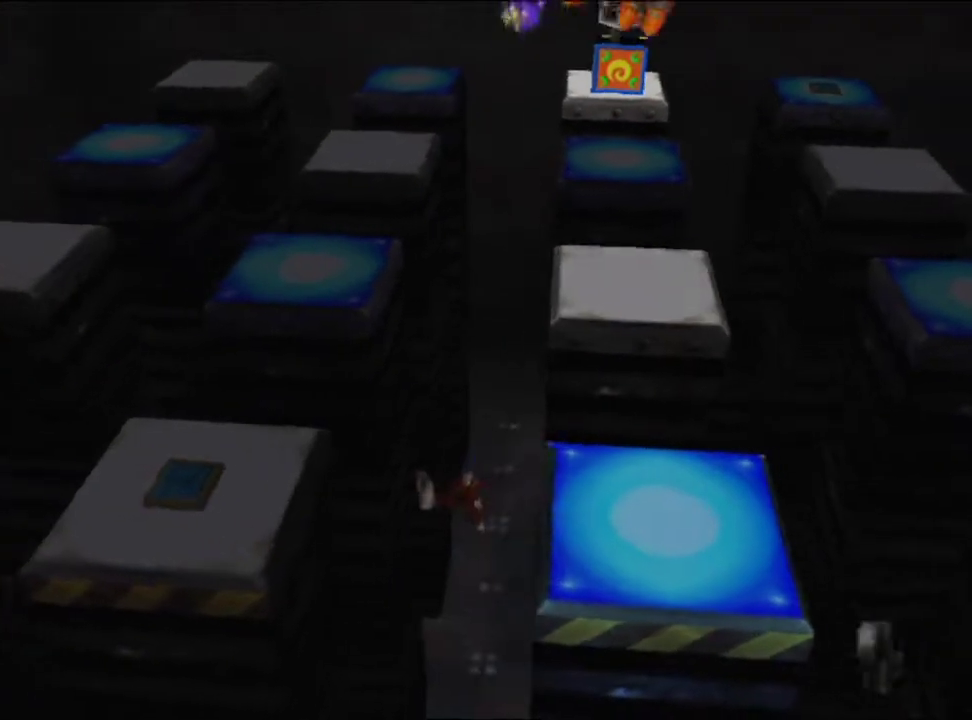
{"buttons": ["A"], "left_stick": "left", "events": [[33, "A", "down"]]}